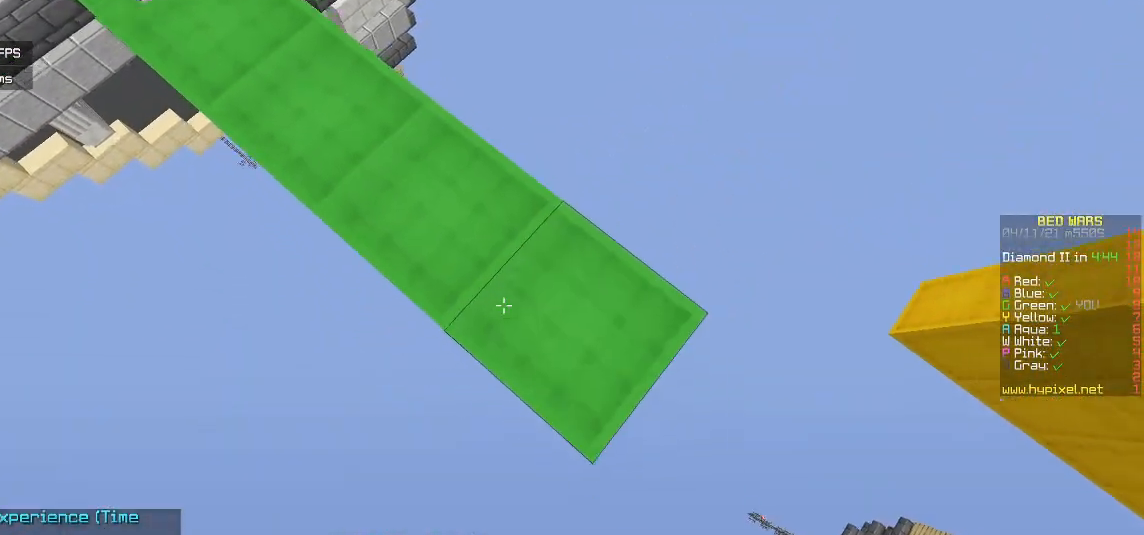
Gameplay with keyboard and mouse; each line is a JSON object with the keys and mouse buttons held at the frame after it. "events" lists presses ("down") and releases ("up") of "a", "d", "s", "w", "mouse_left" and "mouse_right" between this image and that frame as [ms after this image, input, new state], when the widget could be followed in between. "mouse_left", "mouse_right" = the "left", "right" buttons of the "mouse" list. No other keys are recorded. Fast repeated clicks can show as one long hold. Mouse movement is not recorded.
{"keys": ["d", "s"], "mouse": ["right"], "events": []}
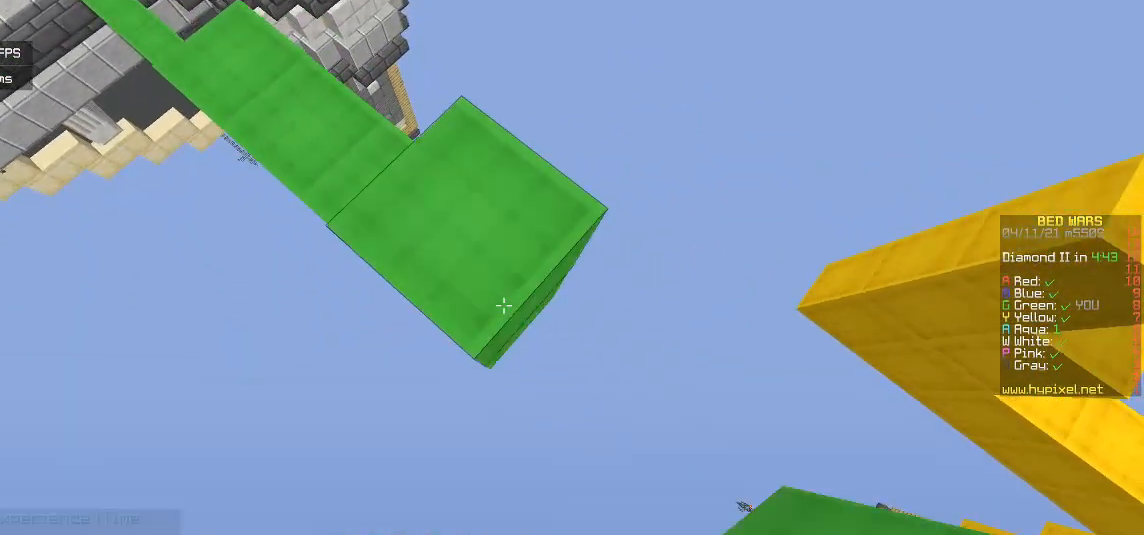
{"keys": ["d", "s"], "mouse": ["right"], "events": []}
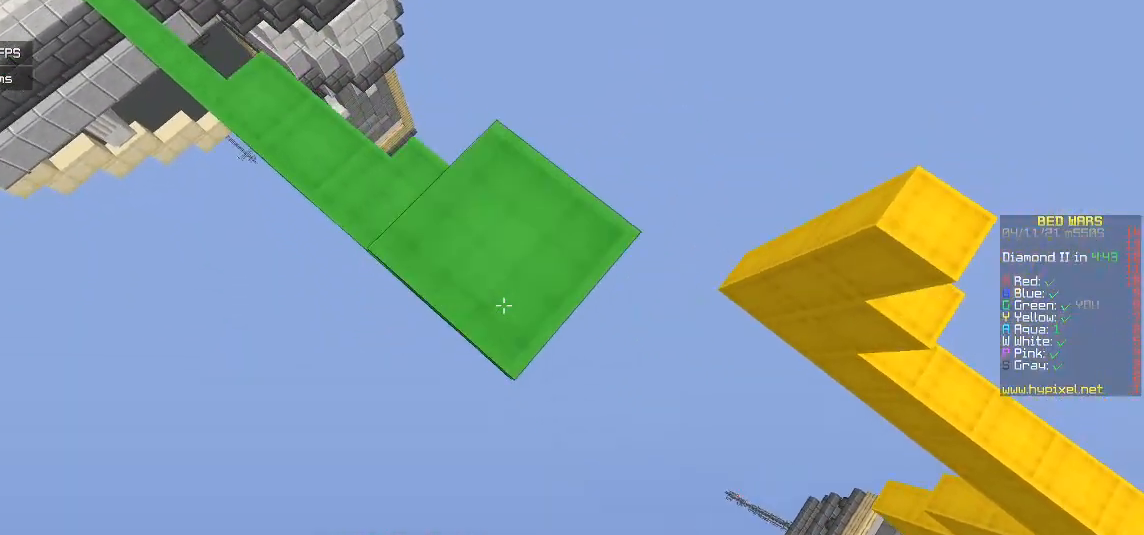
{"keys": ["d", "s"], "mouse": ["right"], "events": []}
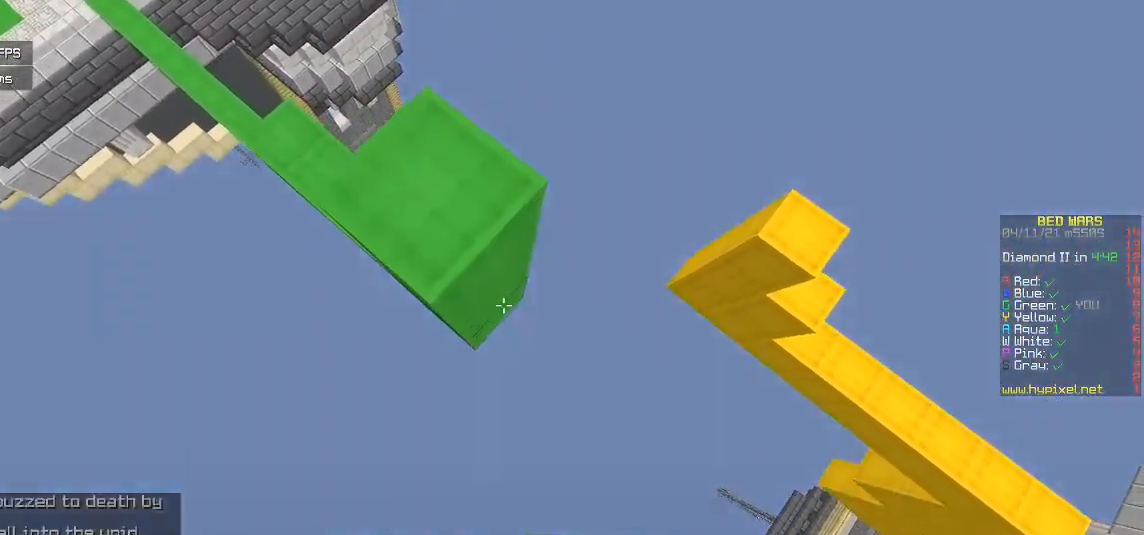
{"keys": ["w"], "mouse": ["right"], "events": [[317, "s", "up"], [333, "d", "up"], [367, "w", "down"], [400, "mouse_right", "up"], [433, "mouse_right", "down"]]}
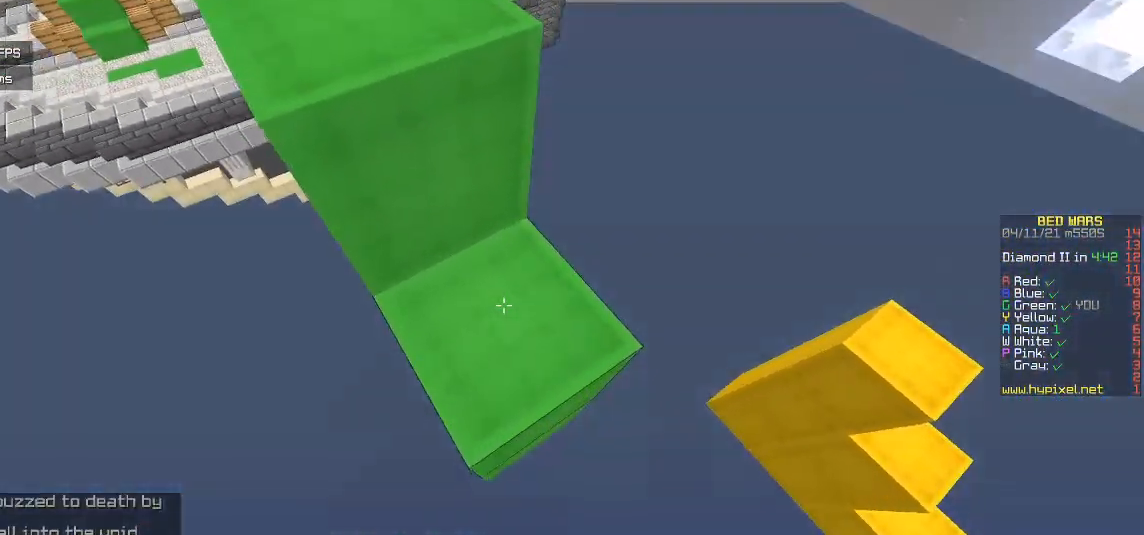
{"keys": ["a", "s"], "mouse": [], "events": [[167, "w", "up"], [317, "s", "down"], [417, "a", "down"], [450, "mouse_right", "up"]]}
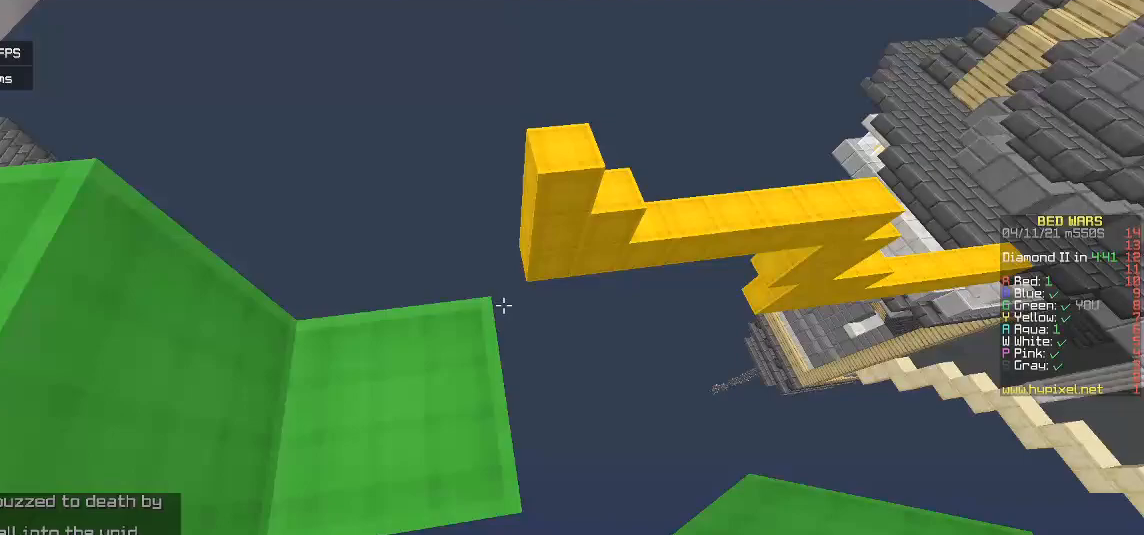
{"keys": ["w"], "mouse": [], "events": [[67, "s", "up"], [117, "a", "up"], [167, "w", "down"], [333, "mouse_right", "down"], [500, "mouse_right", "up"]]}
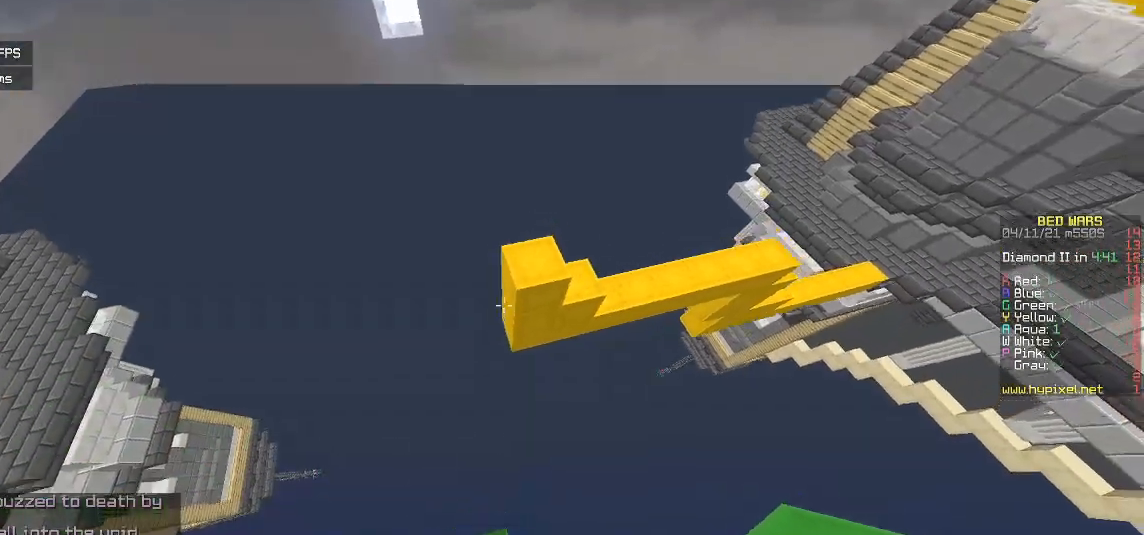
{"keys": ["w"], "mouse": [], "events": [[250, "d", "down"], [500, "d", "up"]]}
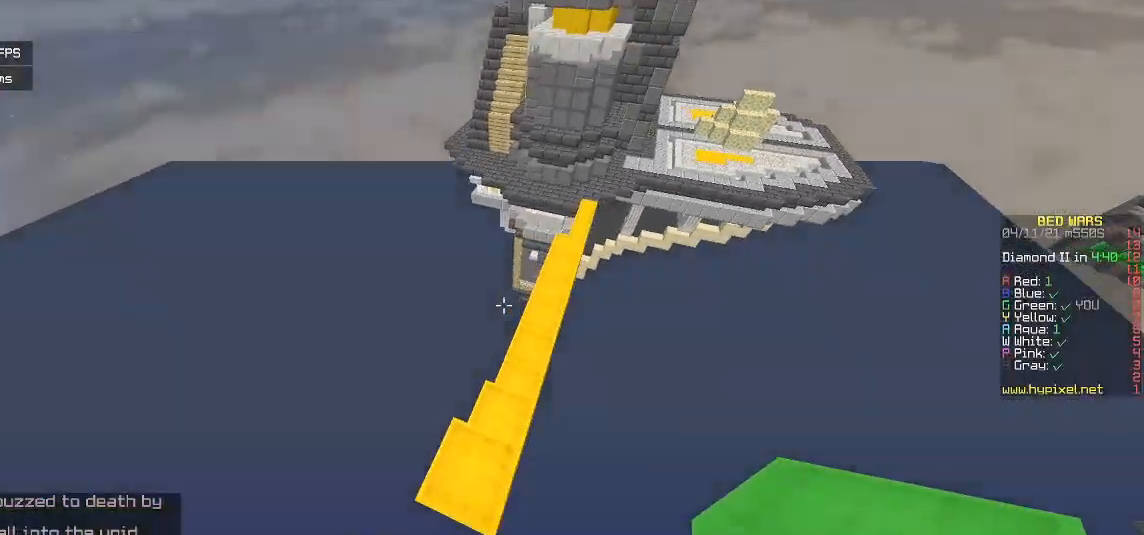
{"keys": ["w"], "mouse": [], "events": []}
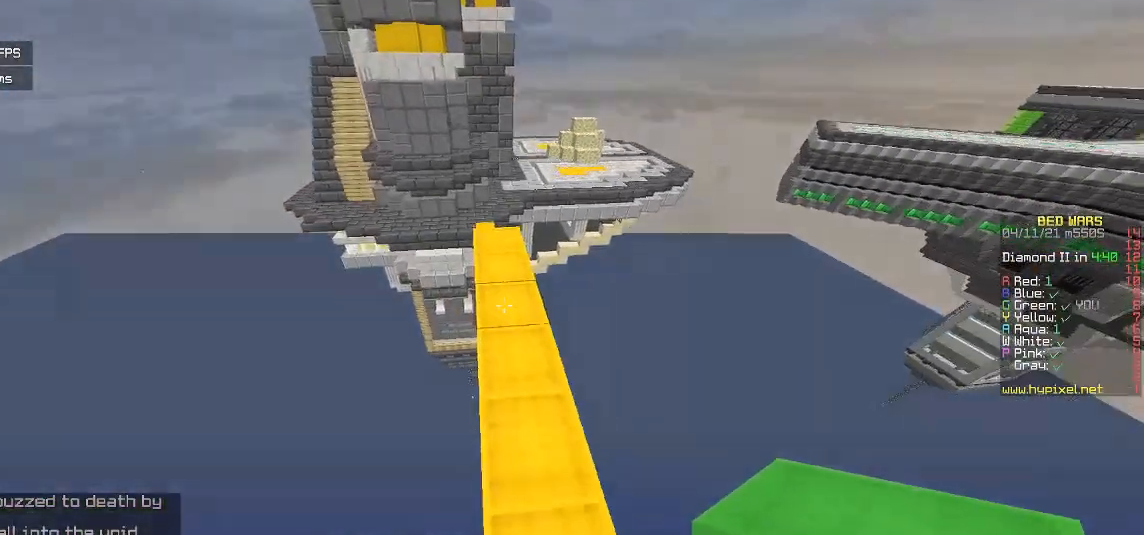
{"keys": ["w"], "mouse": [], "events": []}
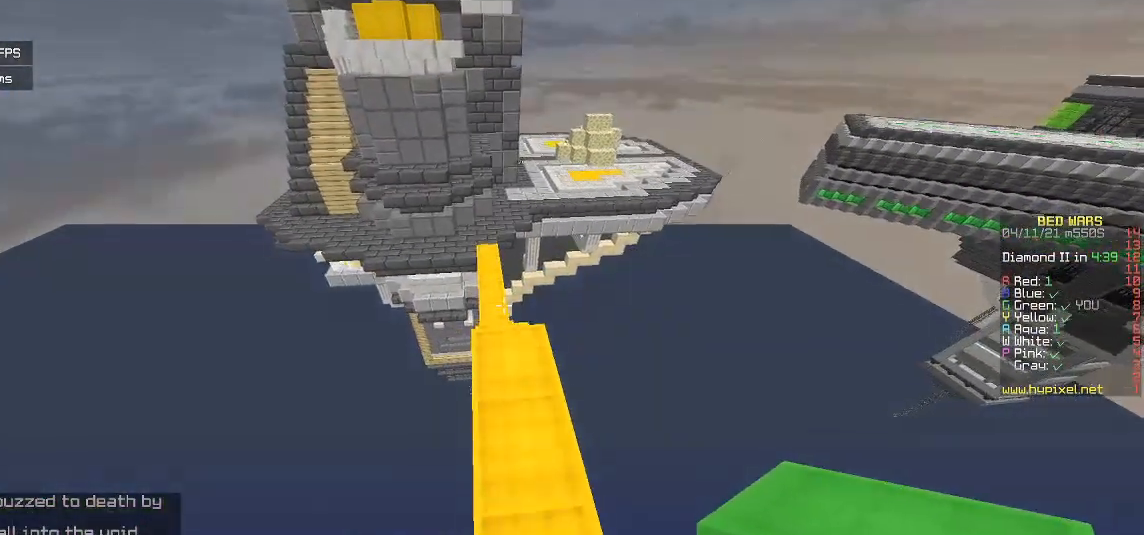
{"keys": ["a", "w"], "mouse": [], "events": [[483, "a", "down"]]}
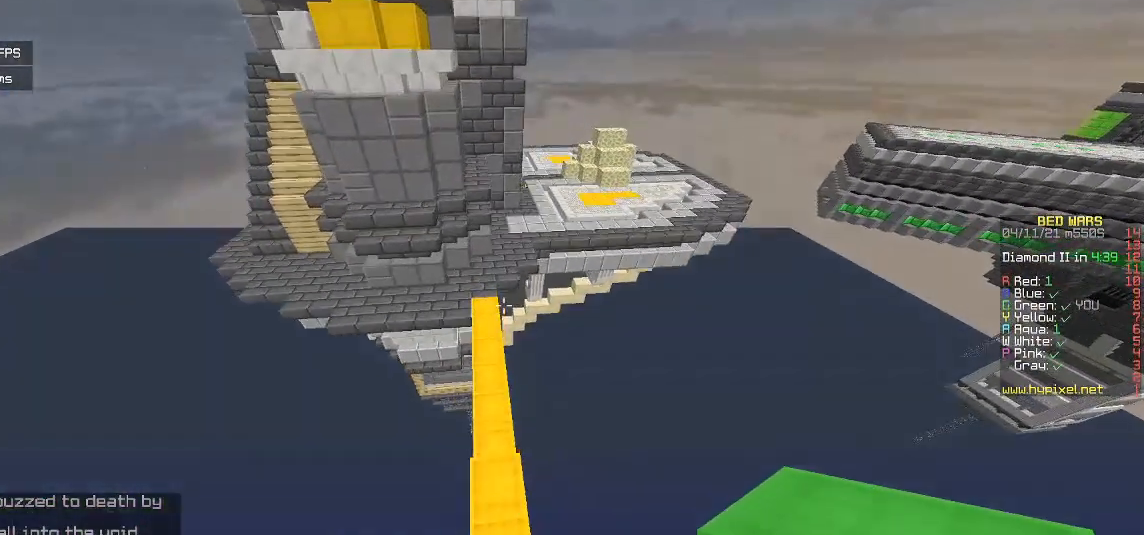
{"keys": ["w"], "mouse": [], "events": [[133, "a", "up"]]}
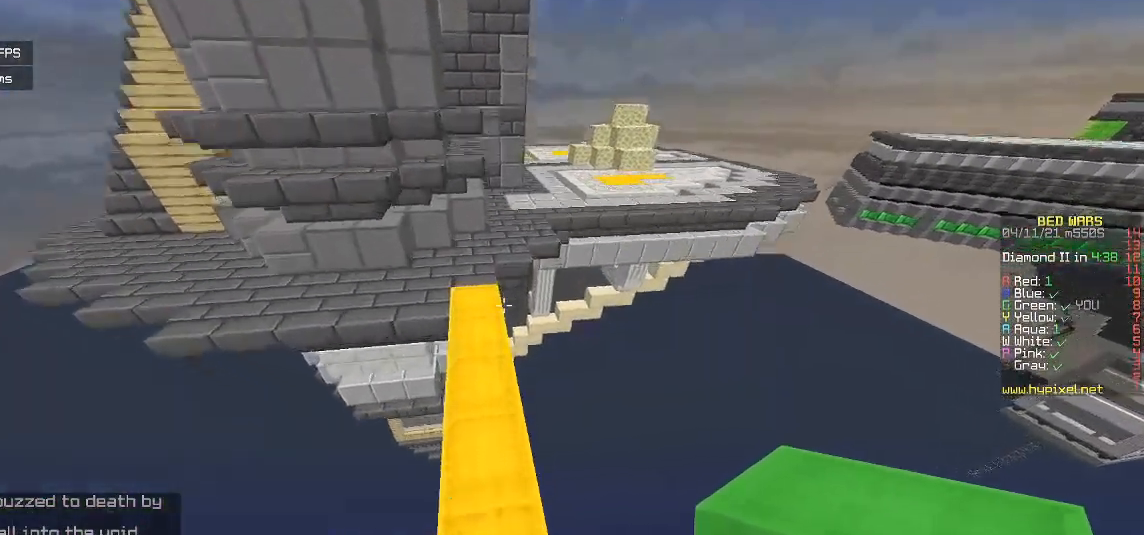
{"keys": ["w"], "mouse": [], "events": []}
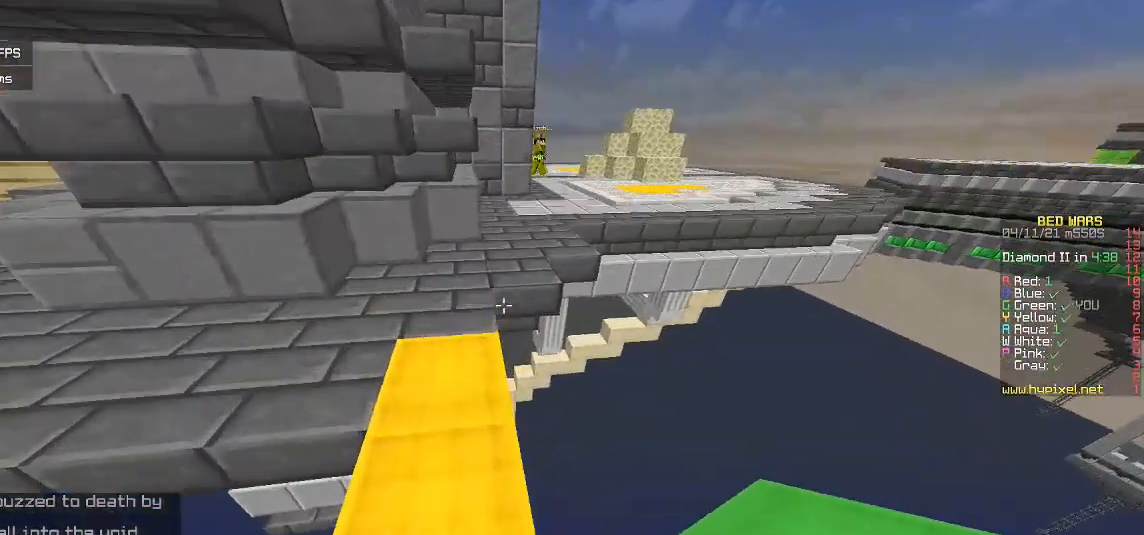
{"keys": ["w"], "mouse": [], "events": []}
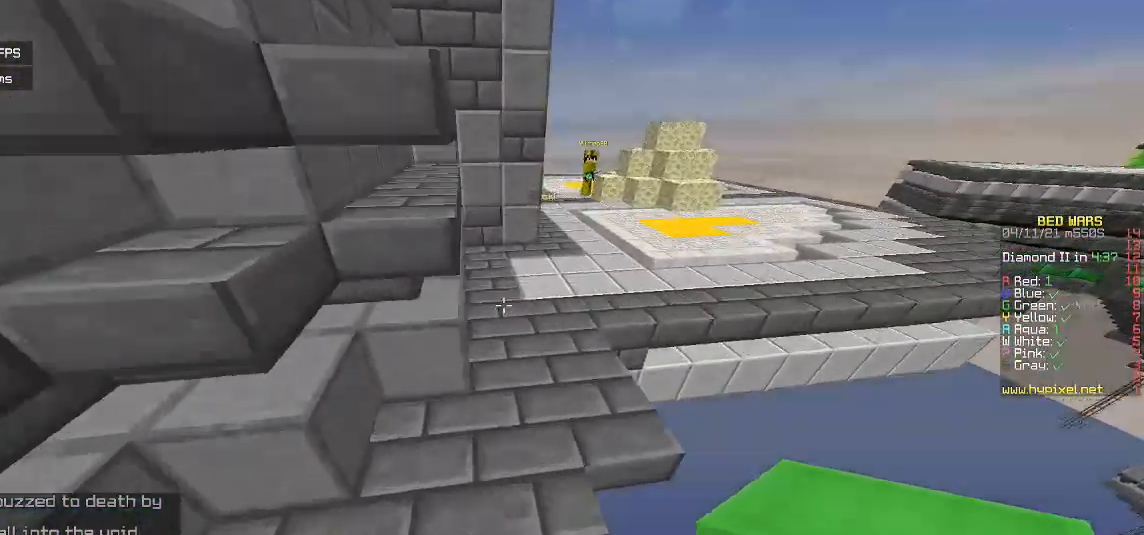
{"keys": ["d", "w"], "mouse": [], "events": [[450, "d", "down"]]}
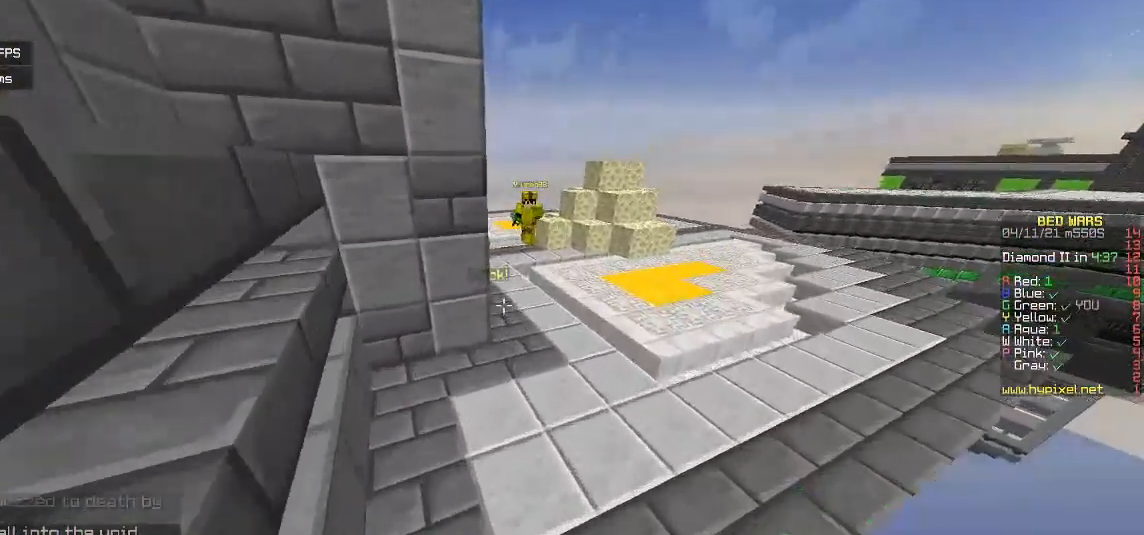
{"keys": ["d", "w"], "mouse": [], "events": [[367, "d", "up"], [483, "d", "down"]]}
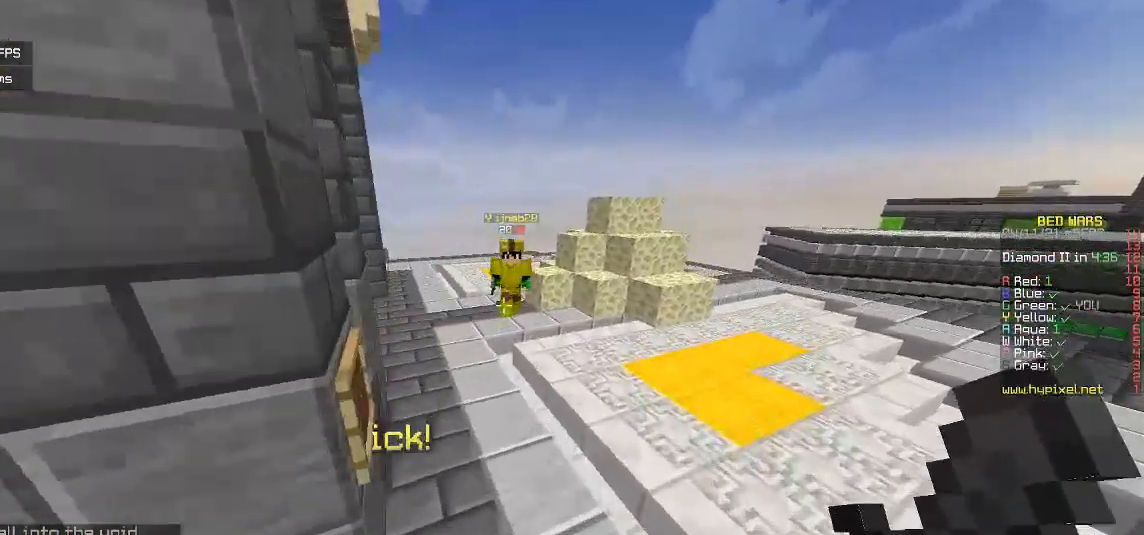
{"keys": ["a", "w"], "mouse": ["left"], "events": [[383, "mouse_left", "down"], [450, "a", "down"], [483, "d", "up"]]}
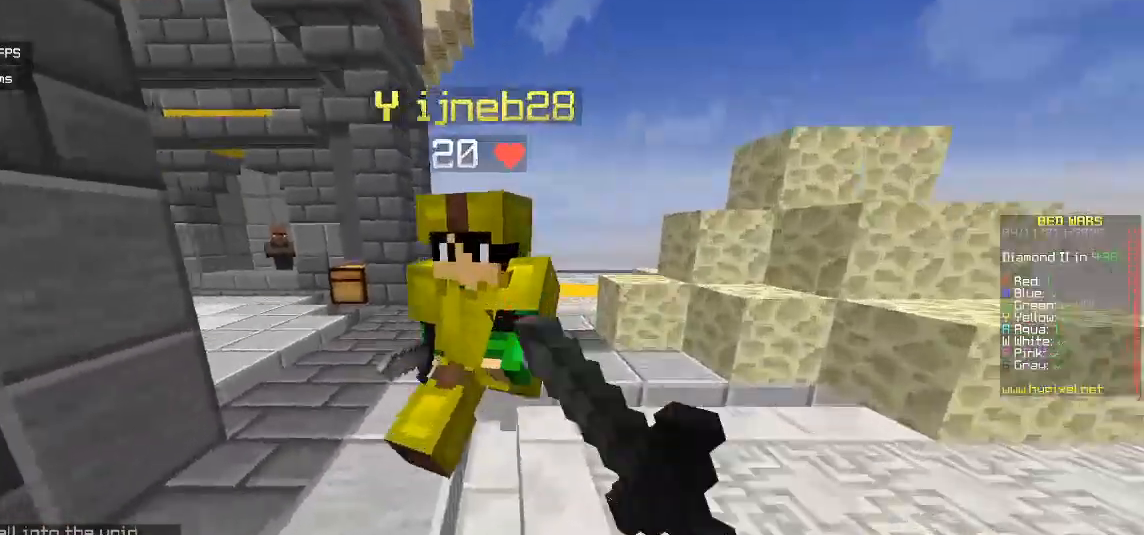
{"keys": ["w"], "mouse": ["left"], "events": [[67, "w", "up"], [217, "mouse_left", "up"], [267, "mouse_left", "down"], [300, "w", "down"], [483, "a", "up"]]}
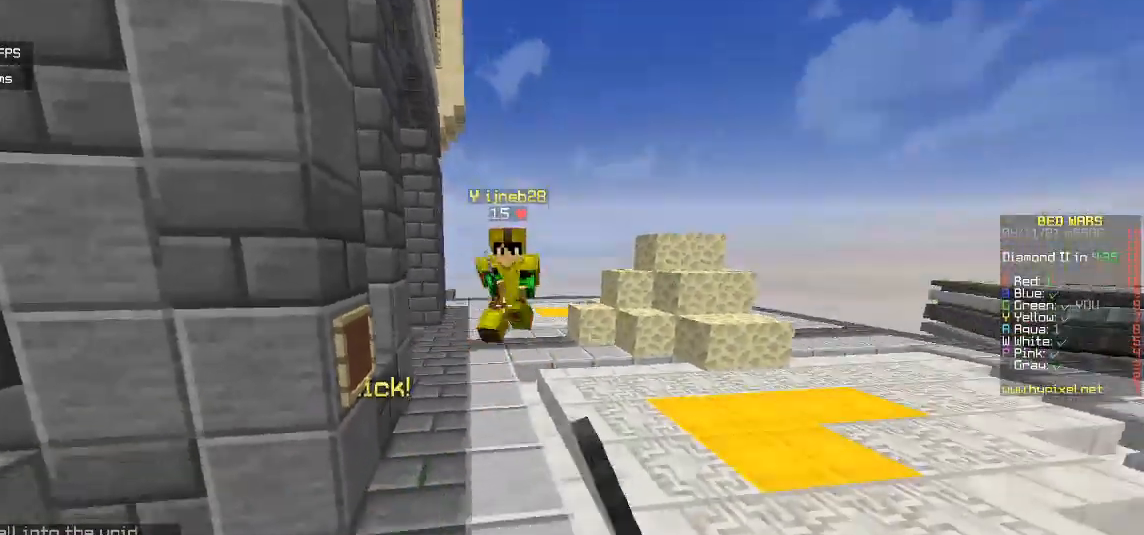
{"keys": ["w"], "mouse": [], "events": [[250, "mouse_left", "up"]]}
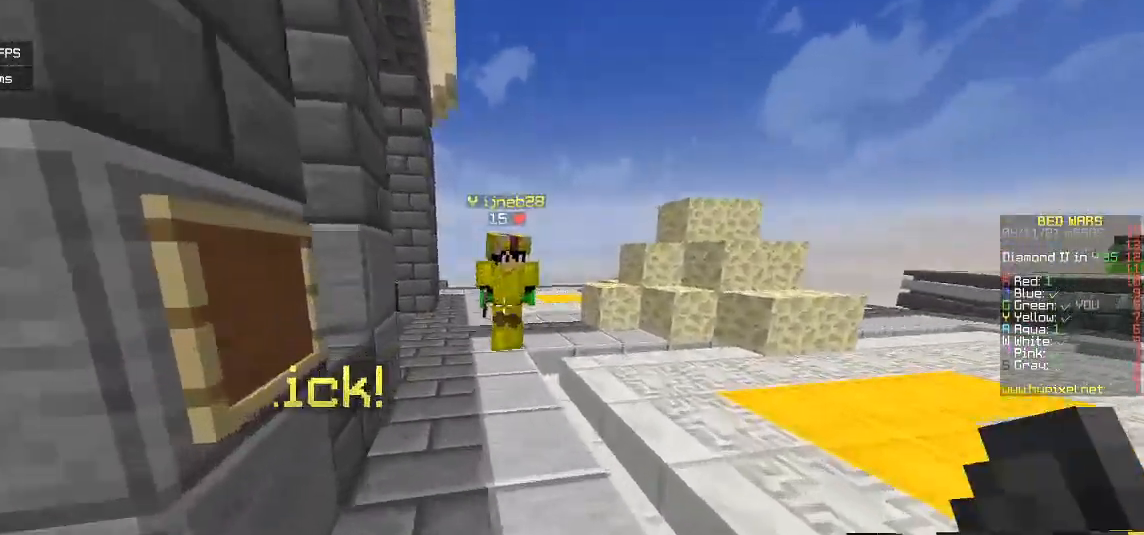
{"keys": ["d", "w"], "mouse": ["left", "right"], "events": [[233, "mouse_left", "down"], [250, "mouse_right", "down"], [367, "mouse_left", "up"], [400, "d", "down"], [433, "mouse_left", "down"]]}
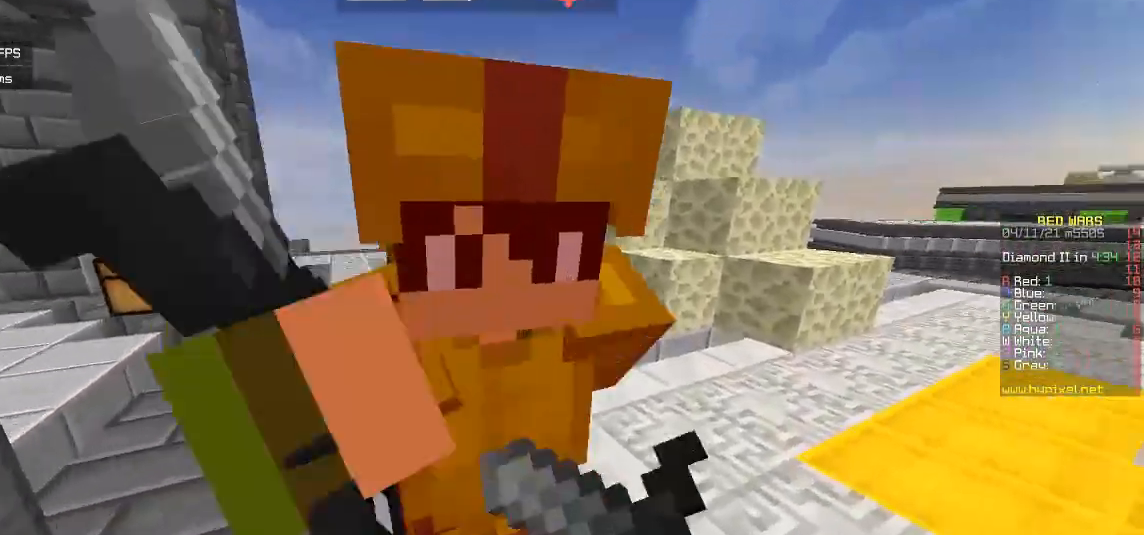
{"keys": ["w"], "mouse": ["left"], "events": [[67, "mouse_right", "up"], [233, "d", "up"]]}
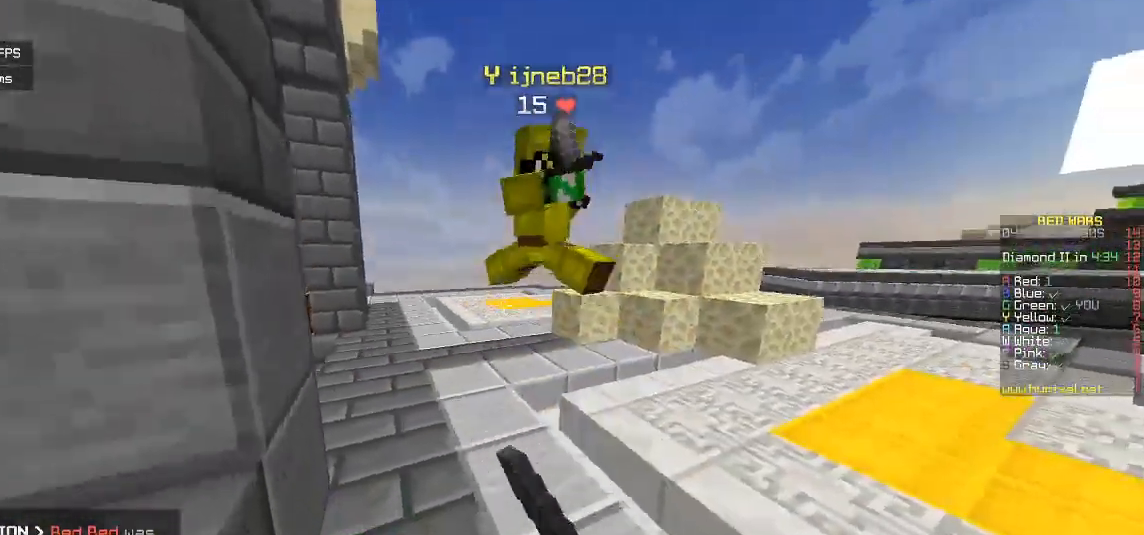
{"keys": [], "mouse": ["left"], "events": [[150, "d", "down"], [317, "d", "up"], [467, "w", "up"]]}
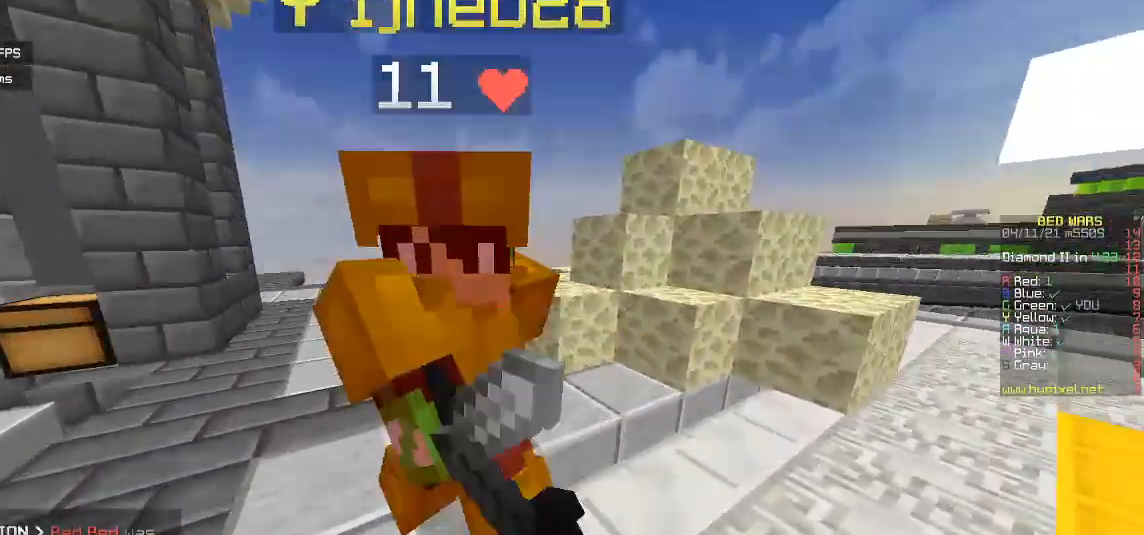
{"keys": ["w"], "mouse": ["left"], "events": [[183, "mouse_left", "up"], [217, "mouse_left", "down"], [233, "w", "down"]]}
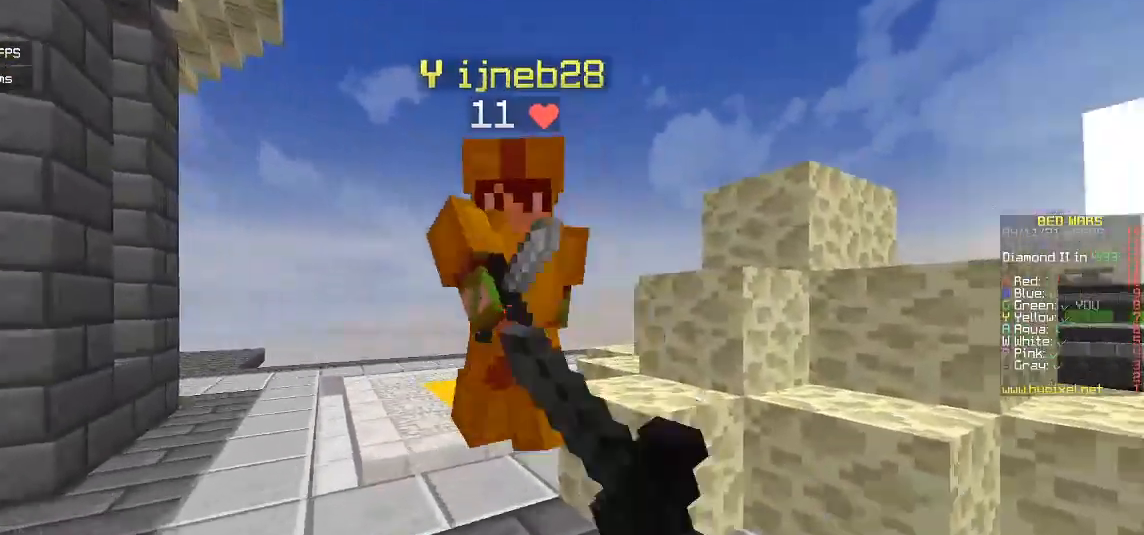
{"keys": [], "mouse": ["left"], "events": [[17, "w", "up"], [217, "w", "down"], [250, "mouse_left", "up"], [300, "mouse_left", "down"], [467, "w", "up"]]}
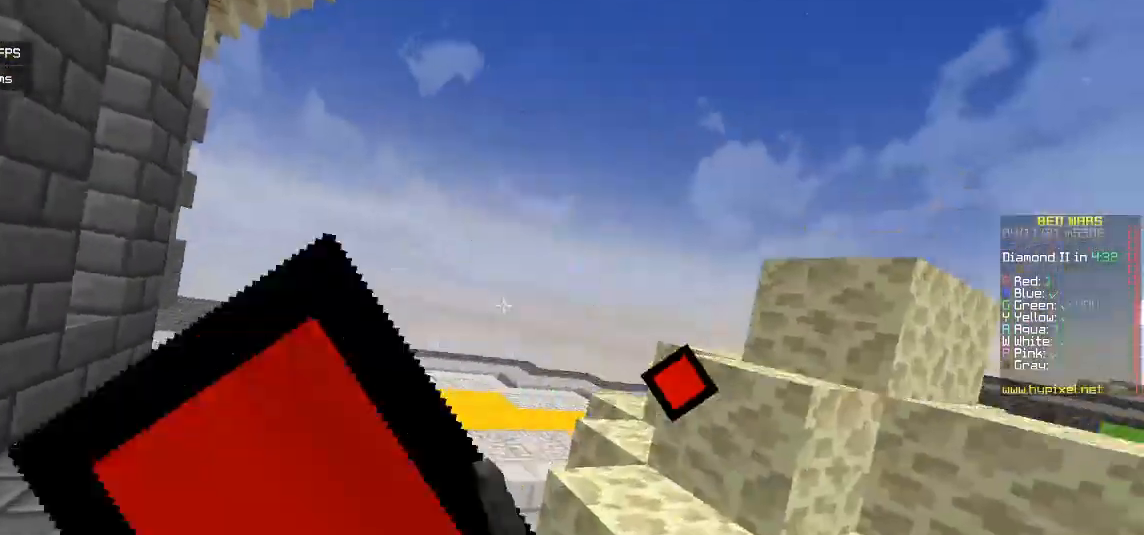
{"keys": ["w"], "mouse": [], "events": [[267, "w", "down"], [350, "mouse_left", "up"]]}